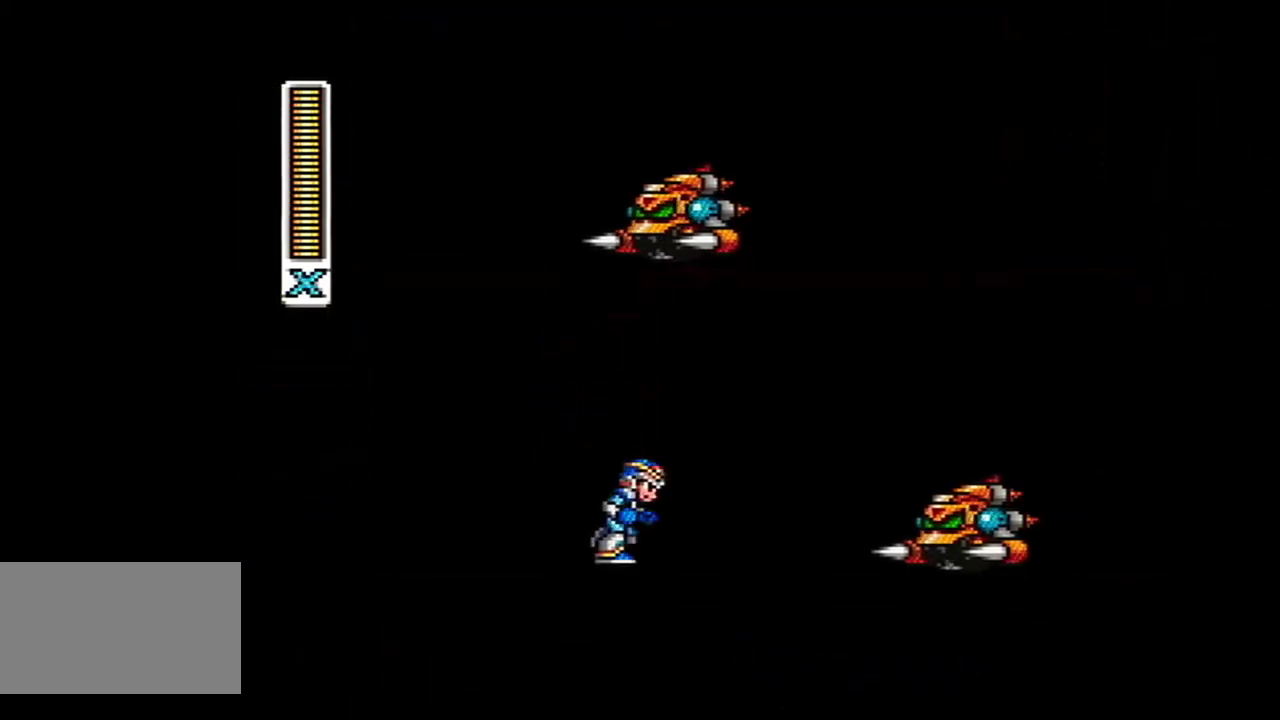
Gameplay with a controller (Nintendo layout); each line is a JSON object with the inputs held at the frame after it. "events" lists button and stick changes between this image and that frame as [ms after this image, input, new state], when the widget could be followed in between. Not read: L3 R3 SELECT.
{"buttons": ["DPAD_RIGHT"], "events": [[50, "A", "down"], [83, "B", "down"], [283, "A", "up"], [283, "B", "up"]]}
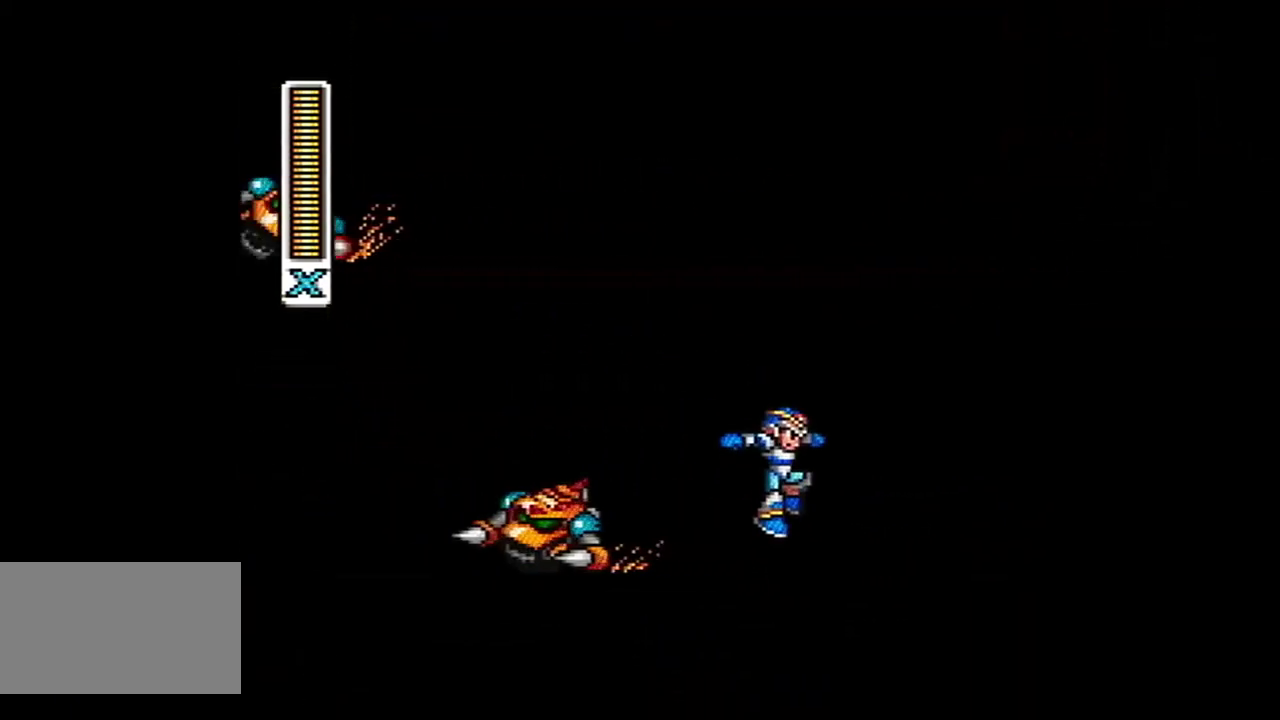
{"buttons": ["A", "B", "DPAD_RIGHT"], "events": [[150, "A", "down"], [400, "B", "down"]]}
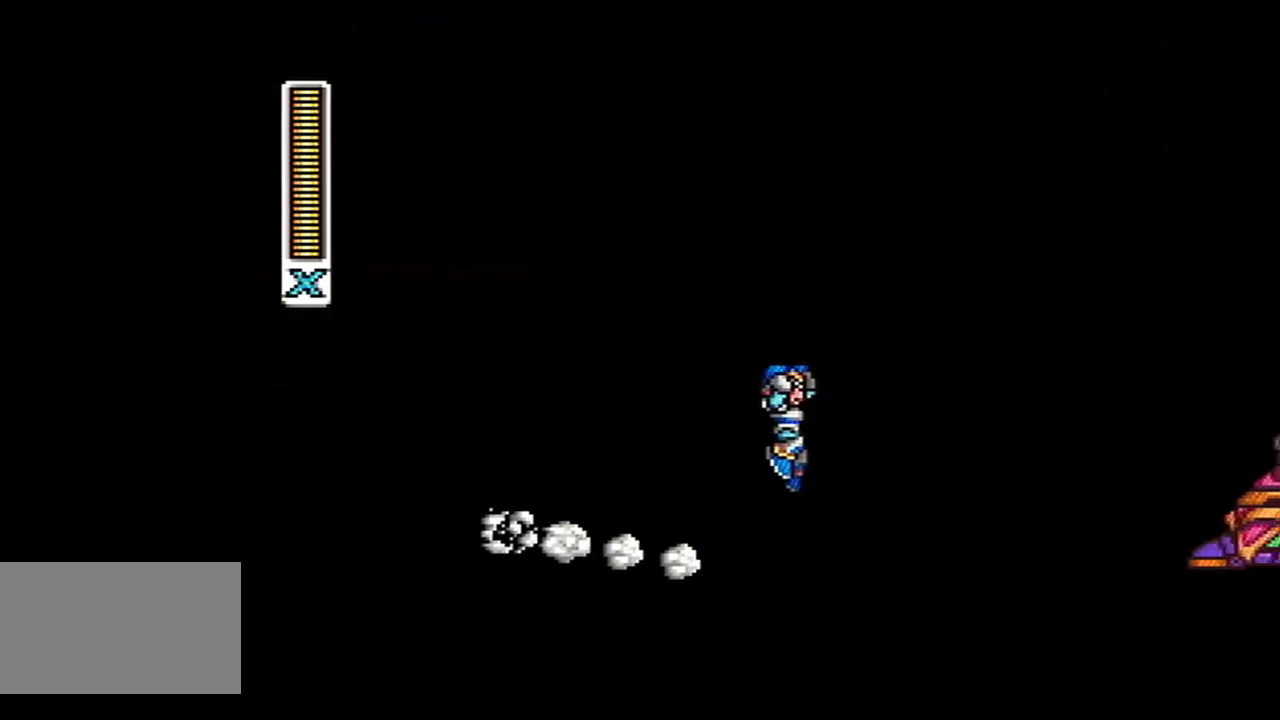
{"buttons": [], "events": [[333, "A", "up"], [367, "B", "up"], [467, "DPAD_RIGHT", "up"]]}
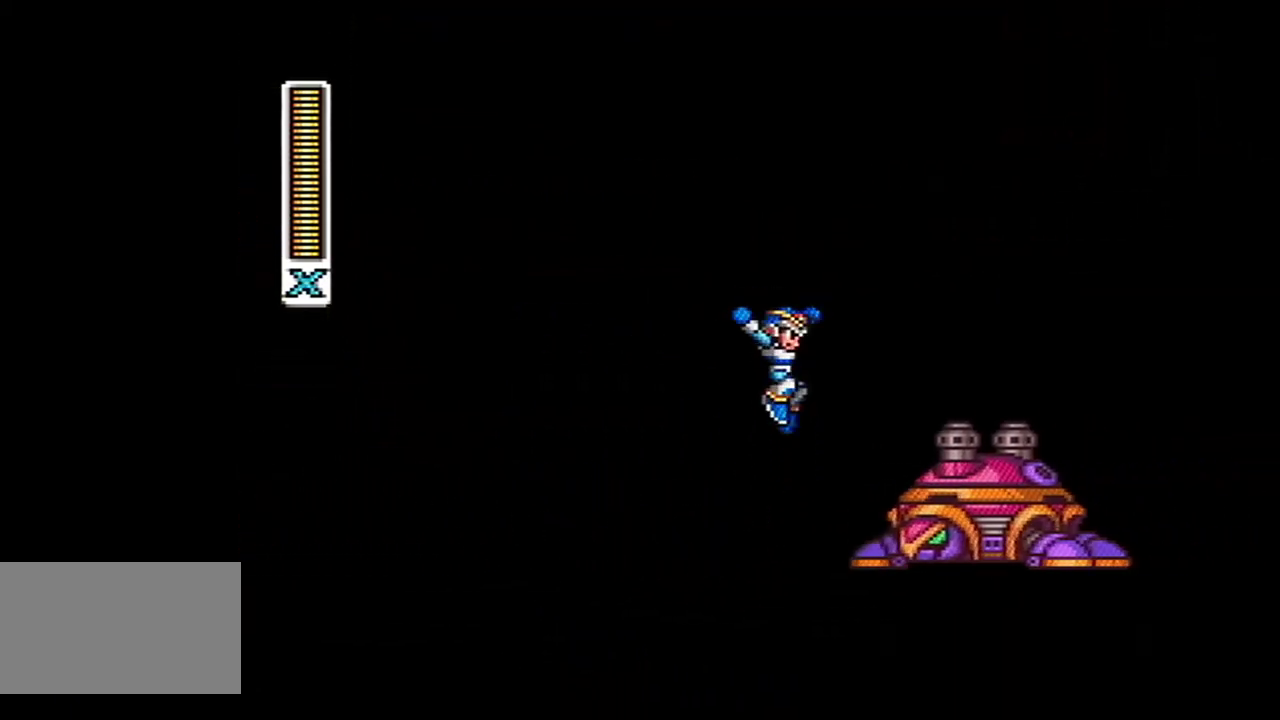
{"buttons": ["A", "B", "DPAD_LEFT"], "events": [[333, "A", "down"], [333, "B", "down"], [500, "DPAD_LEFT", "down"]]}
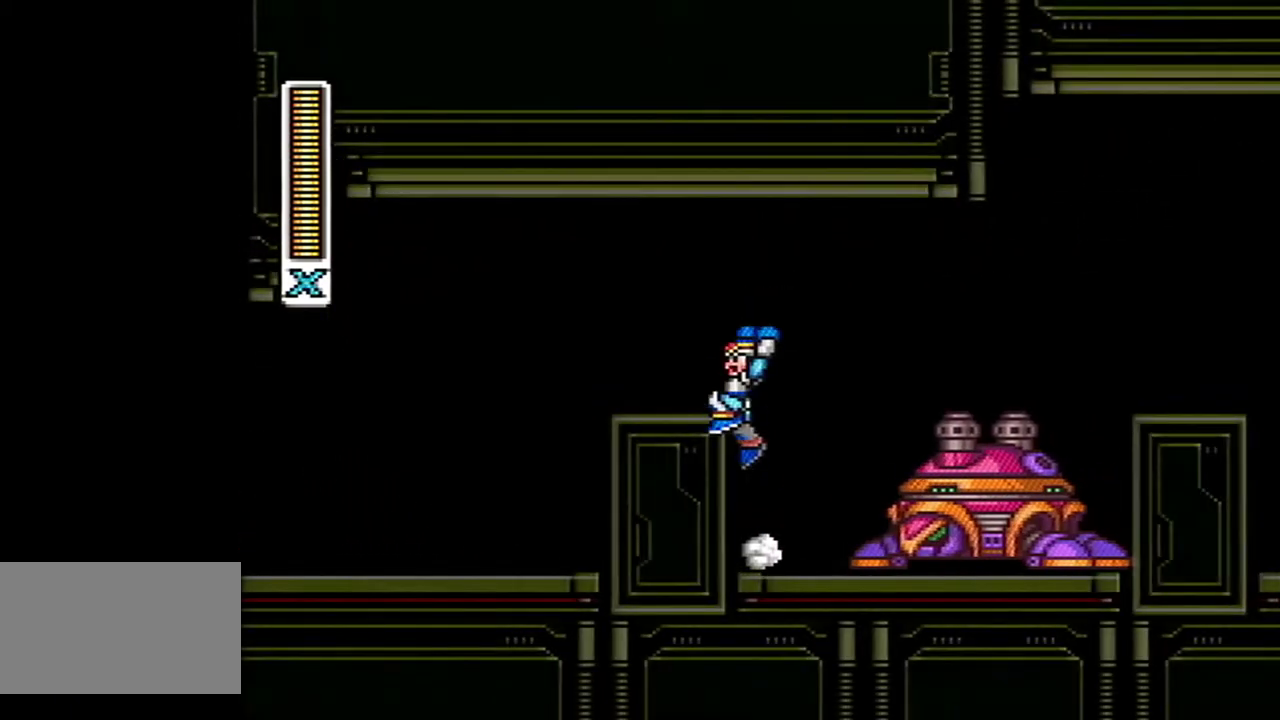
{"buttons": ["DPAD_LEFT"], "events": [[250, "A", "up"], [283, "B", "up"]]}
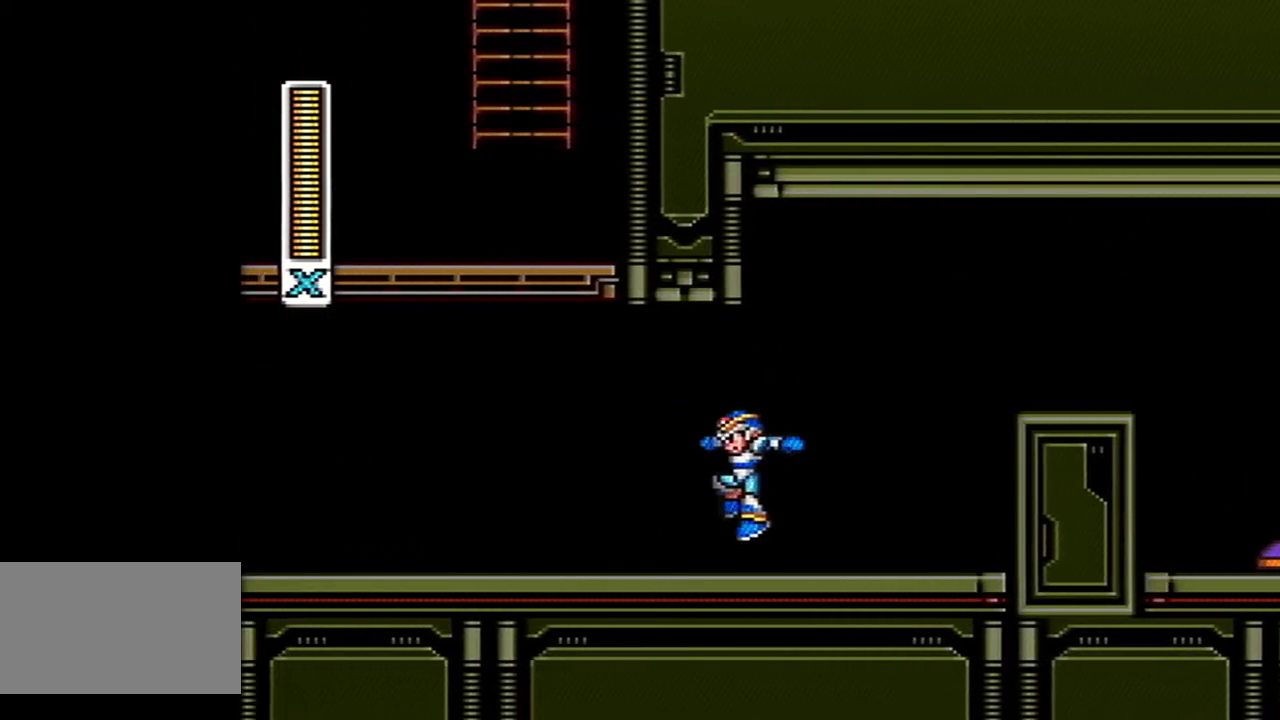
{"buttons": ["A", "X", "DPAD_LEFT"], "events": [[183, "Y", "down"], [283, "Y", "up"], [333, "Y", "down"], [400, "A", "down"], [400, "Y", "up"], [500, "X", "down"]]}
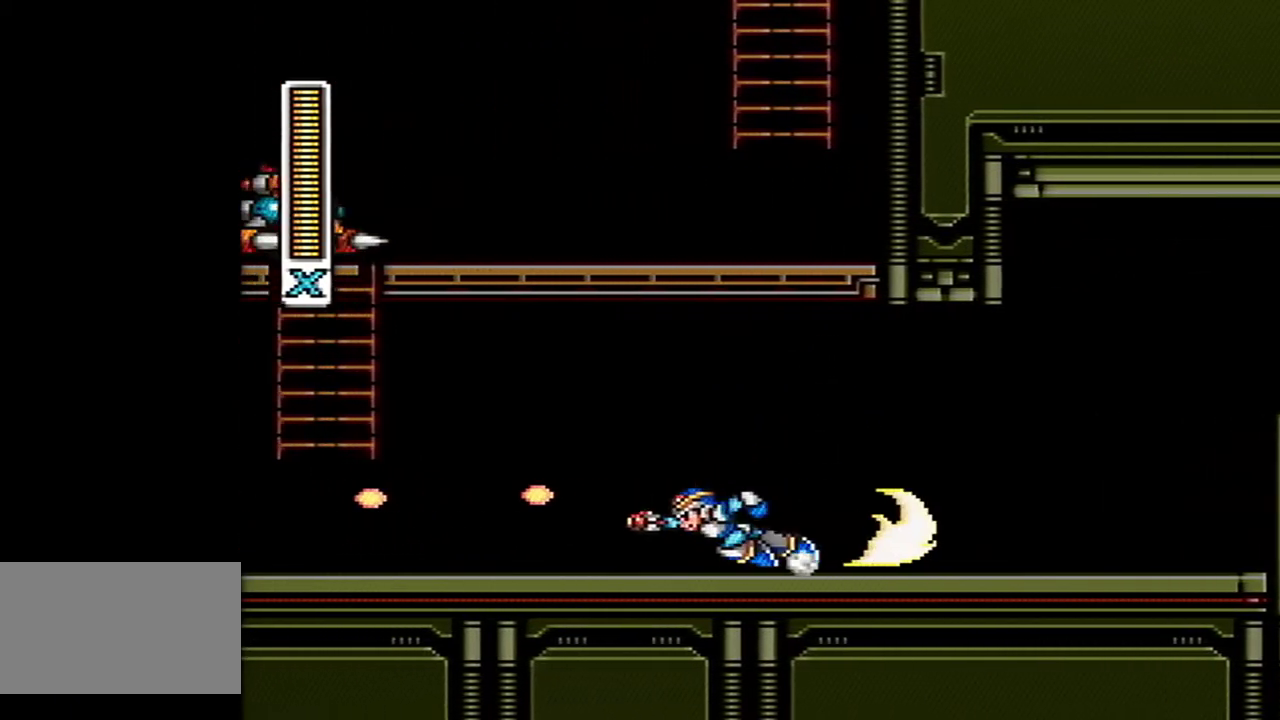
{"buttons": [], "events": [[33, "Y", "down"], [83, "Y", "up"], [117, "X", "up"], [217, "X", "down"], [217, "Y", "down"], [283, "A", "up"], [283, "X", "up"], [317, "Y", "up"], [333, "DPAD_LEFT", "up"]]}
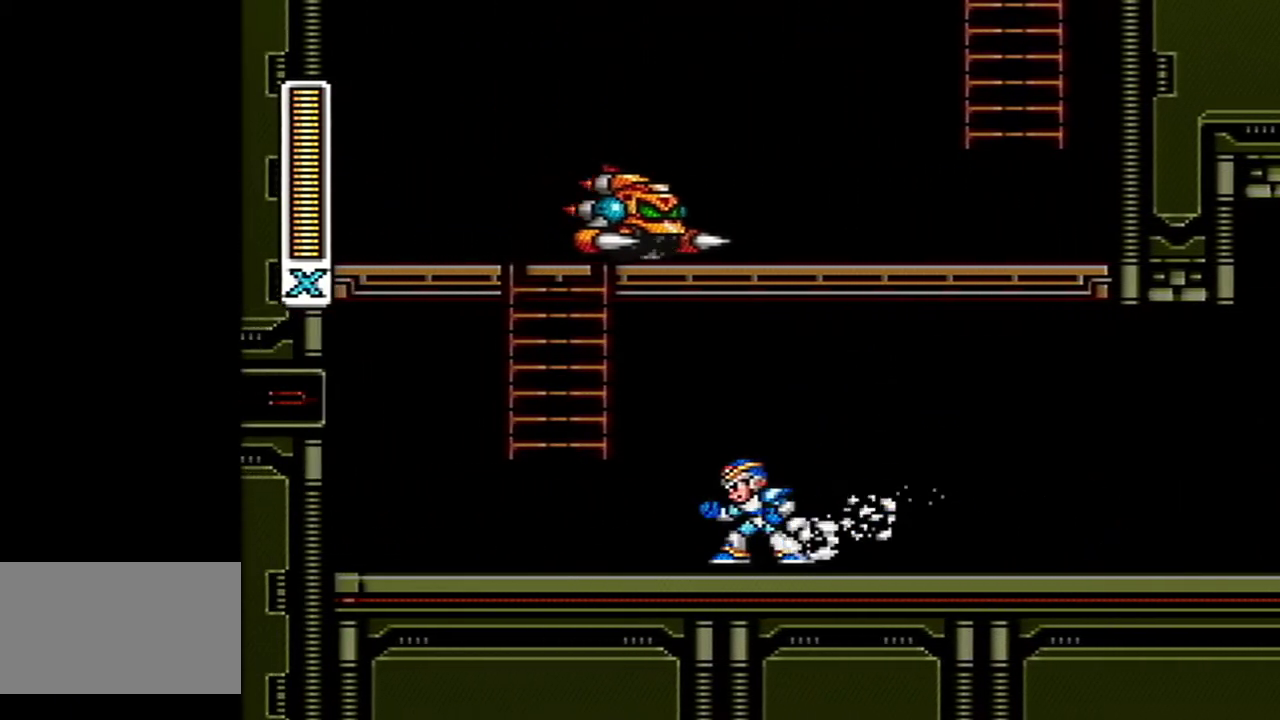
{"buttons": ["DPAD_RIGHT"], "events": [[33, "DPAD_RIGHT", "down"]]}
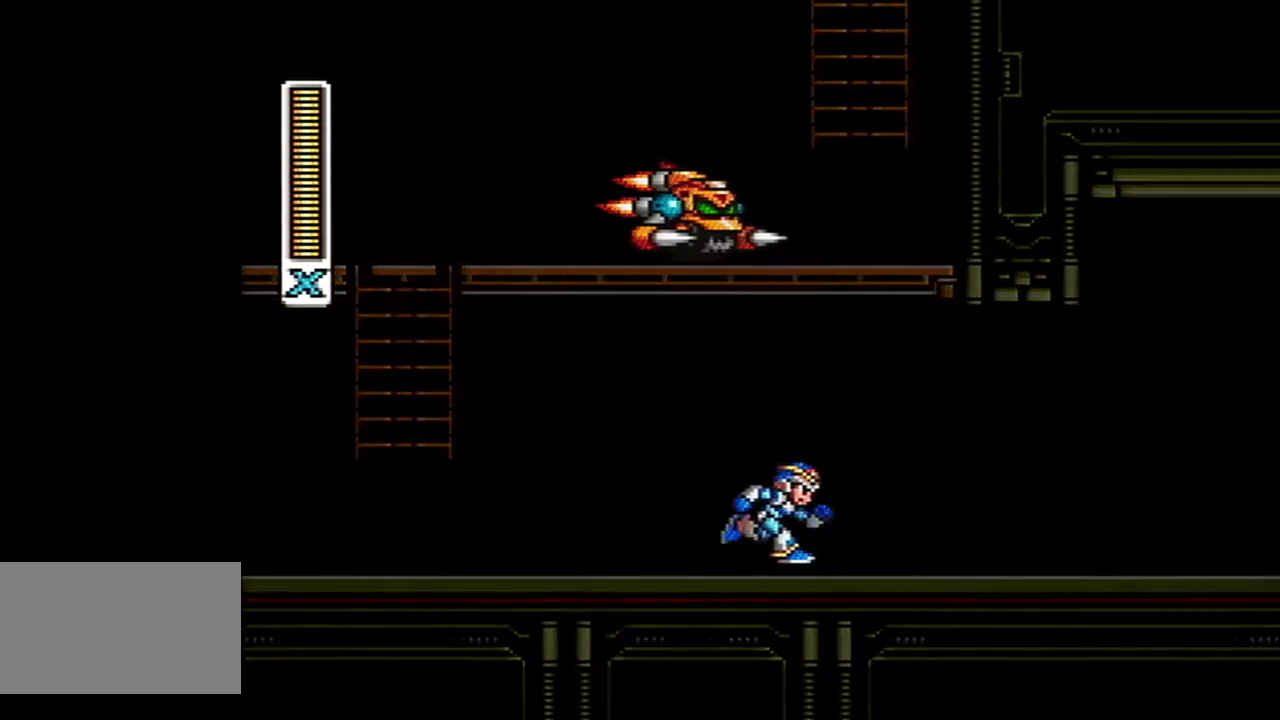
{"buttons": ["DPAD_RIGHT"], "events": []}
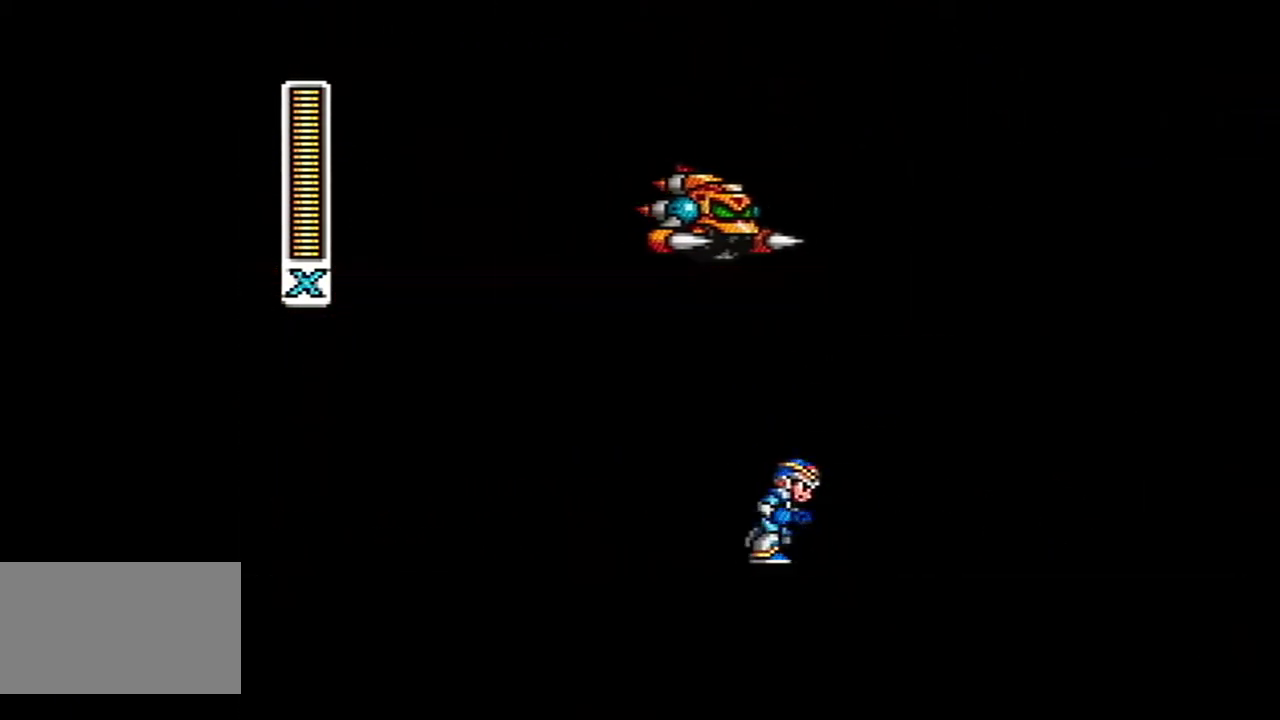
{"buttons": ["DPAD_RIGHT"], "events": []}
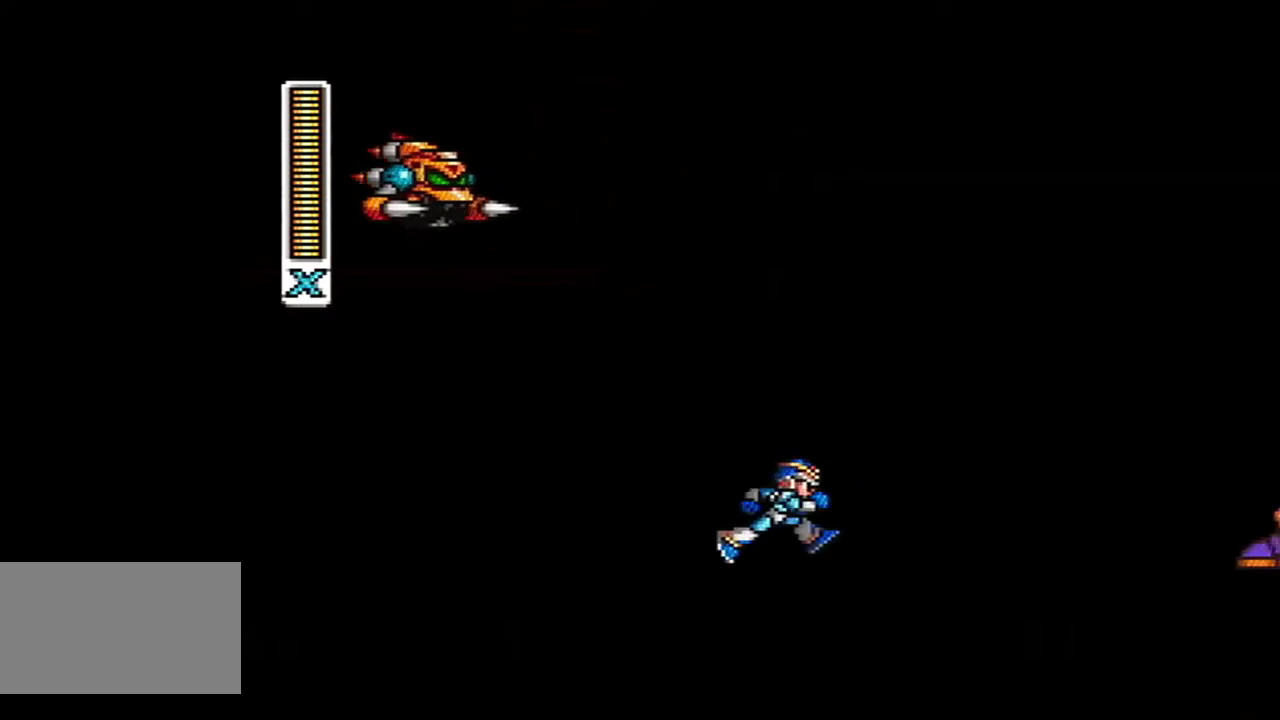
{"buttons": [], "events": [[50, "DPAD_RIGHT", "up"]]}
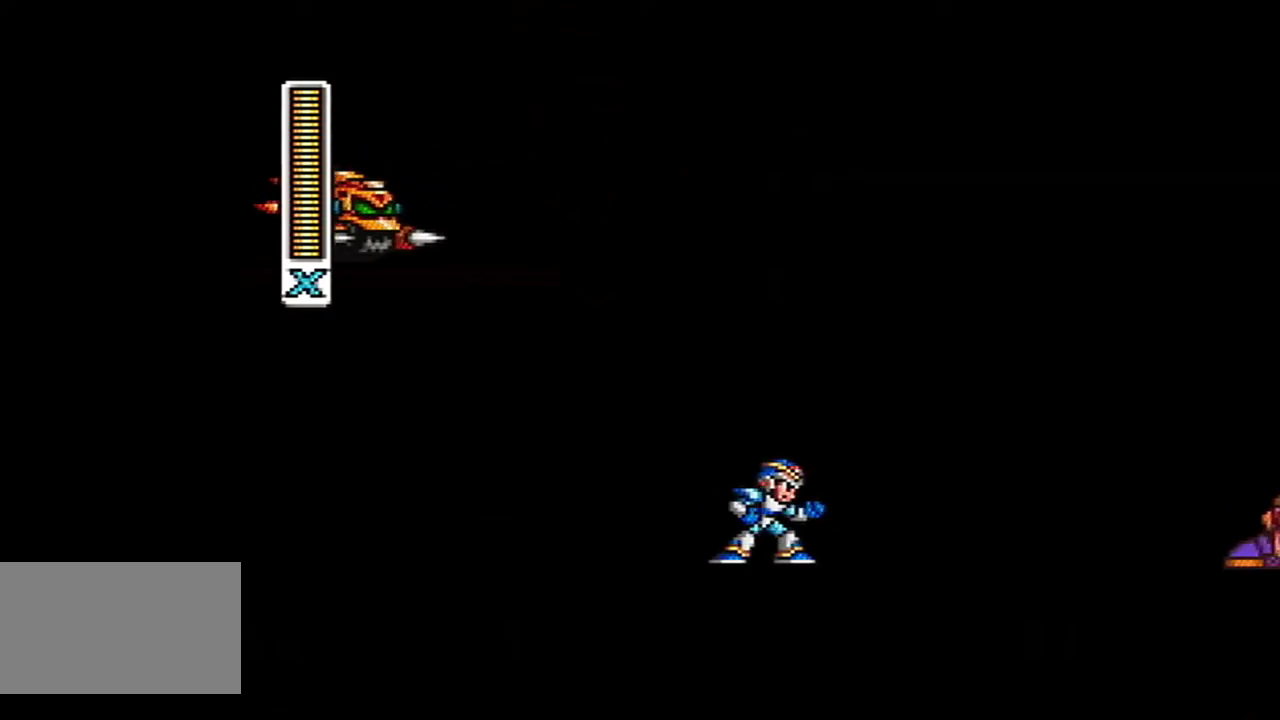
{"buttons": ["A", "B", "DPAD_RIGHT"], "events": [[183, "A", "down"], [183, "B", "down"], [183, "DPAD_RIGHT", "down"]]}
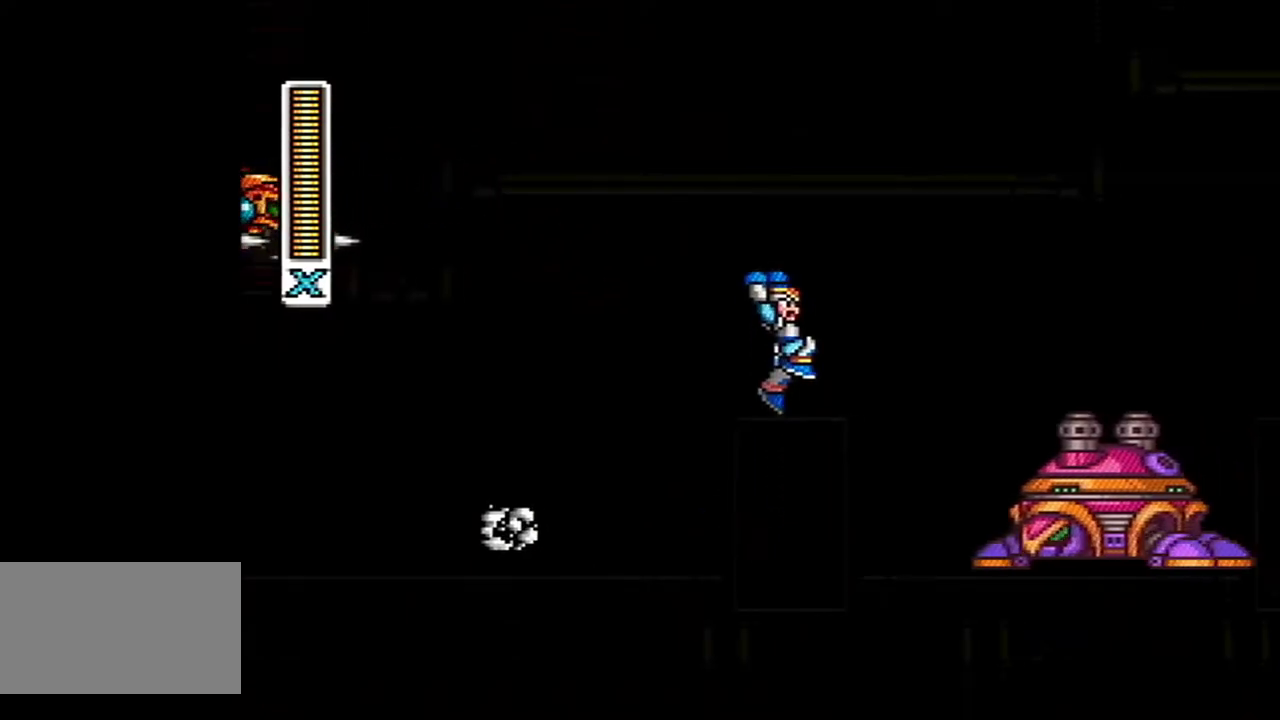
{"buttons": [], "events": [[117, "A", "up"], [150, "B", "up"], [183, "DPAD_RIGHT", "up"]]}
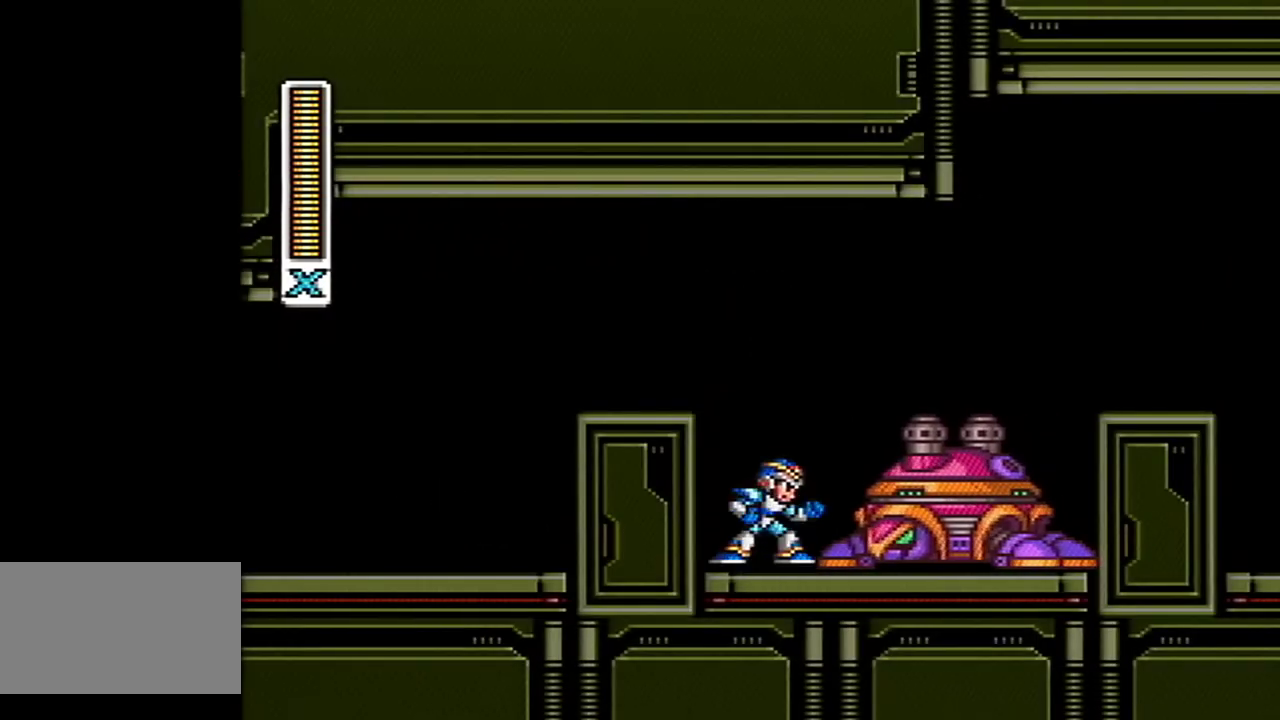
{"buttons": ["A", "B", "DPAD_RIGHT"], "events": [[183, "A", "down"], [183, "B", "down"], [283, "DPAD_RIGHT", "down"]]}
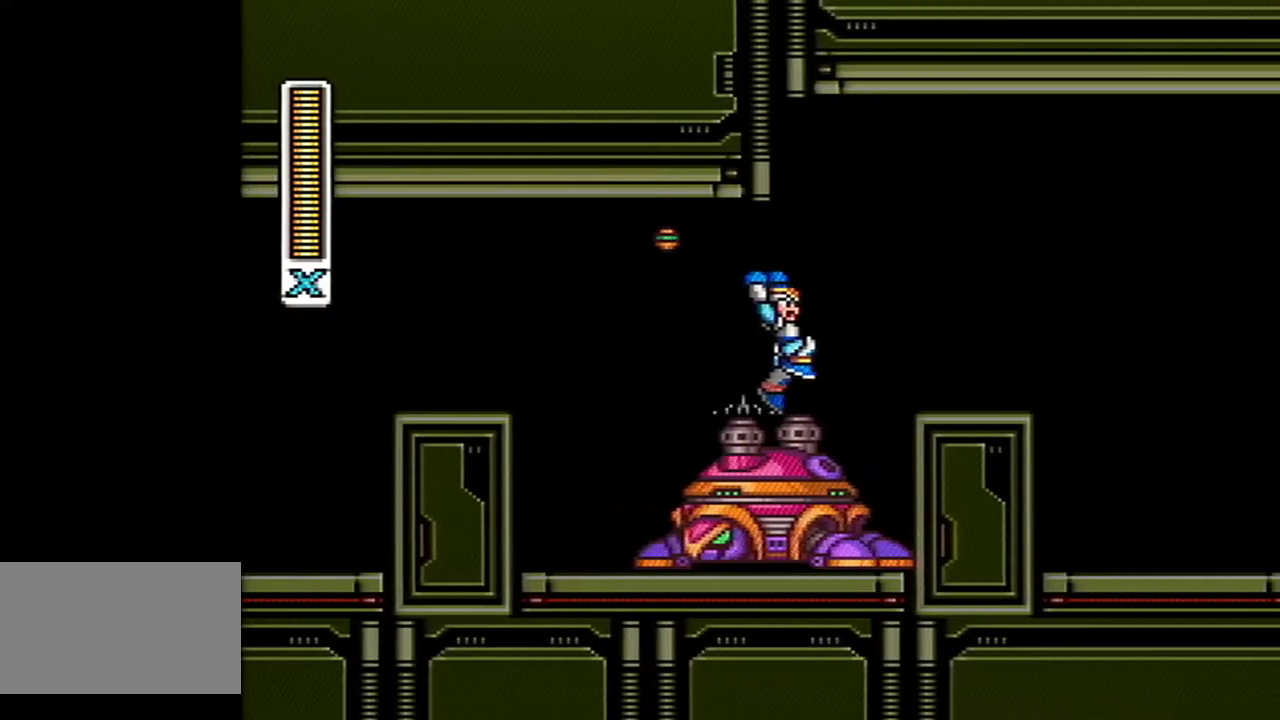
{"buttons": [], "events": [[183, "A", "up"], [217, "B", "up"], [433, "DPAD_RIGHT", "up"]]}
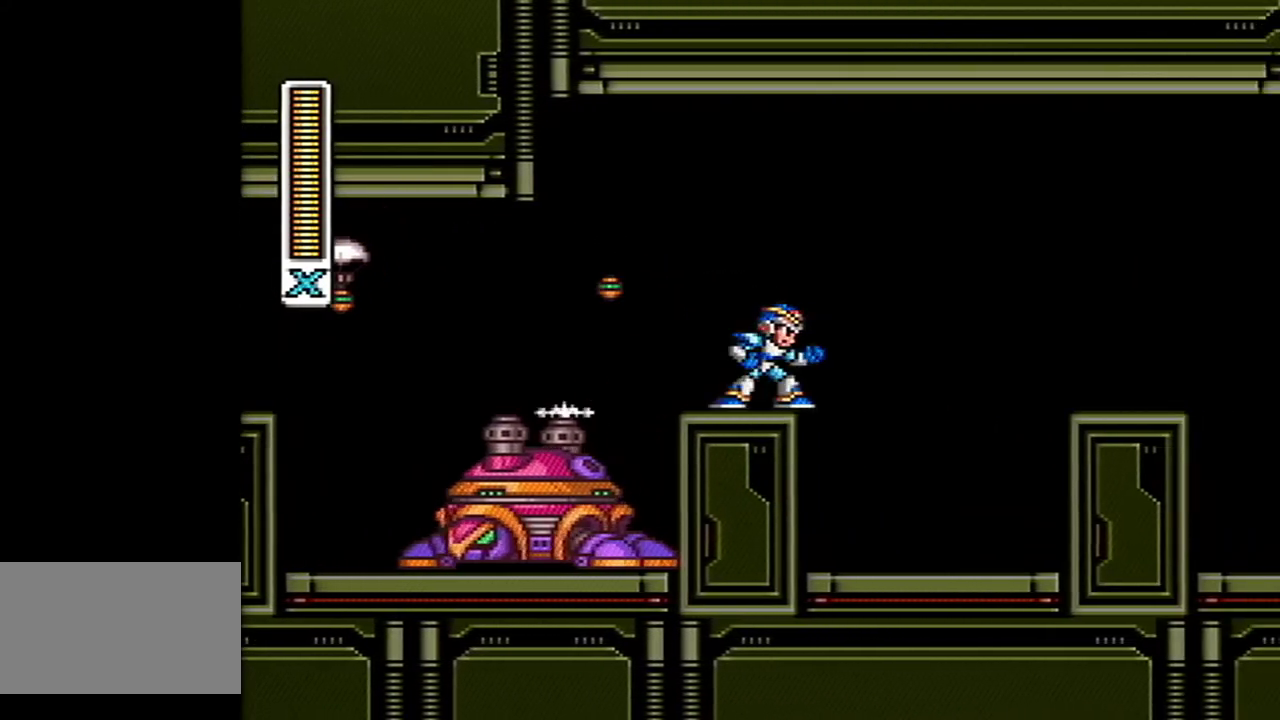
{"buttons": ["A", "B", "DPAD_RIGHT"], "events": [[367, "DPAD_RIGHT", "down"], [467, "A", "down"], [467, "B", "down"]]}
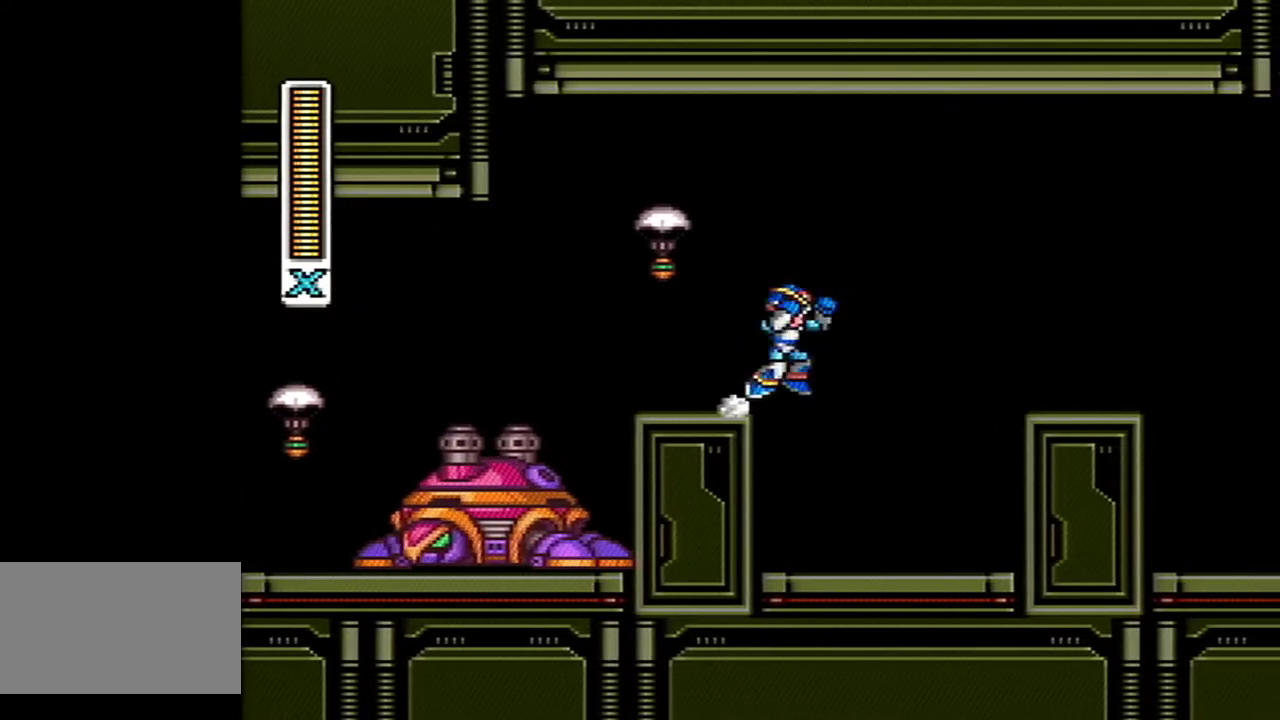
{"buttons": [], "events": [[183, "DPAD_RIGHT", "up"], [367, "A", "up"], [433, "B", "up"]]}
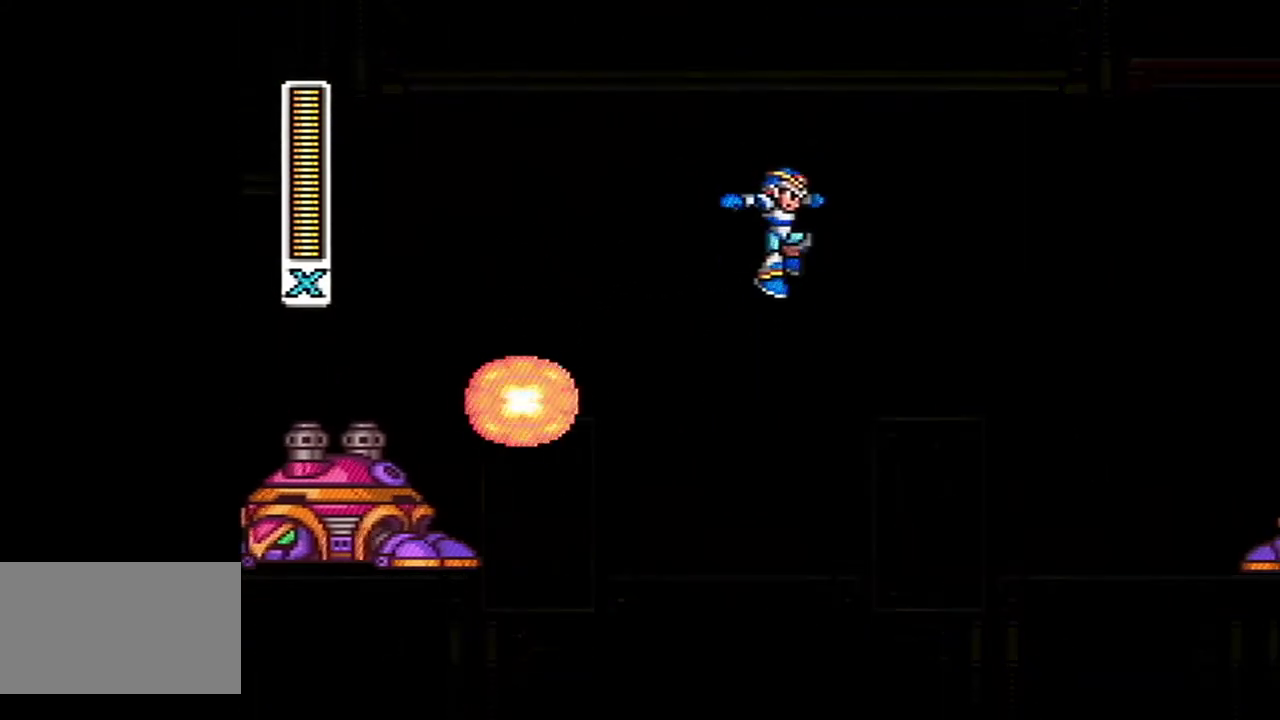
{"buttons": ["A", "B", "DPAD_LEFT"], "events": [[433, "A", "down"], [433, "B", "down"], [433, "DPAD_LEFT", "down"]]}
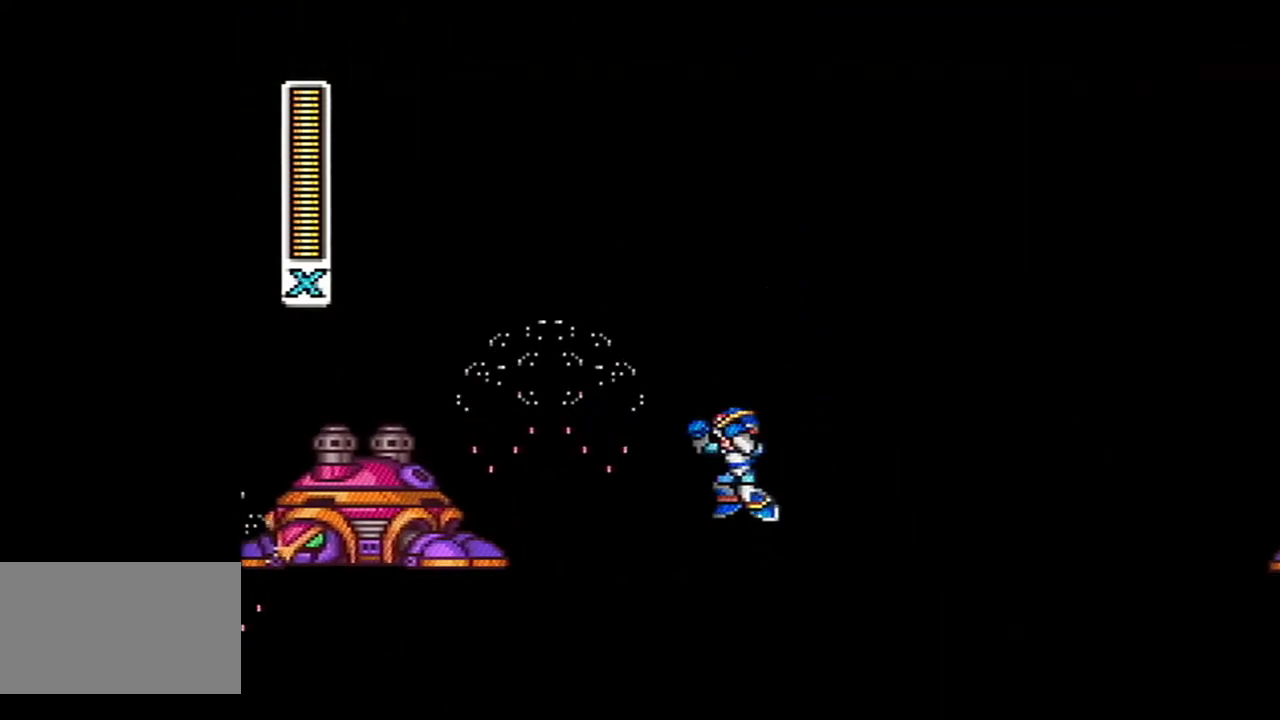
{"buttons": [], "events": [[117, "DPAD_LEFT", "up"], [183, "A", "up"], [183, "B", "up"], [283, "L1", "down"], [467, "L1", "up"]]}
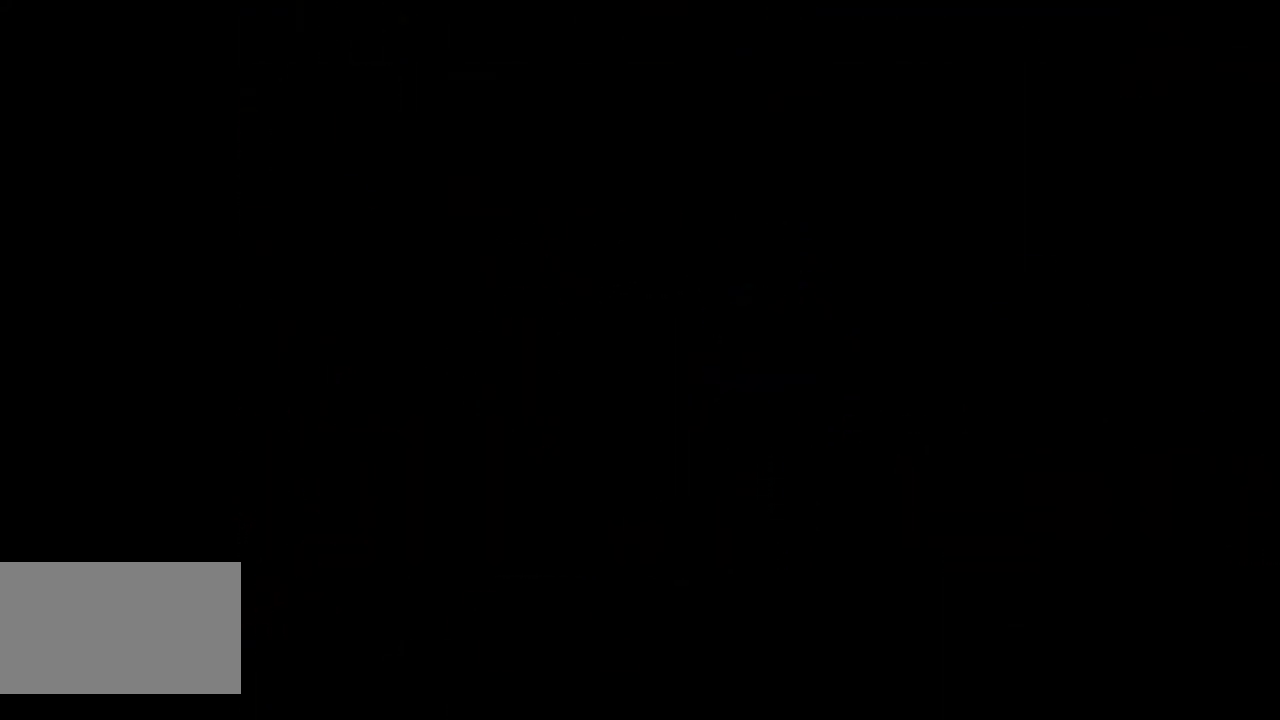
{"buttons": ["DPAD_RIGHT"], "events": [[283, "DPAD_LEFT", "down"], [433, "DPAD_LEFT", "up"], [467, "DPAD_RIGHT", "down"]]}
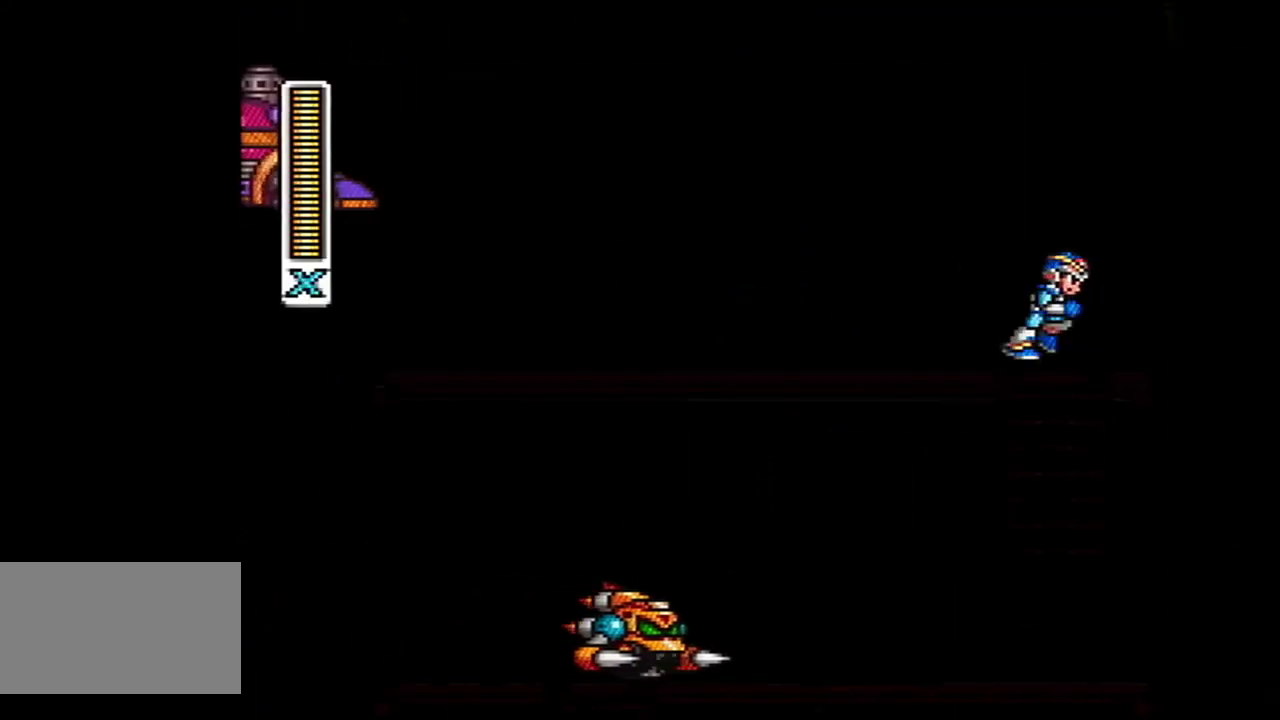
{"buttons": [], "events": [[50, "DPAD_DOWN", "down"], [50, "DPAD_RIGHT", "up"], [500, "DPAD_DOWN", "up"]]}
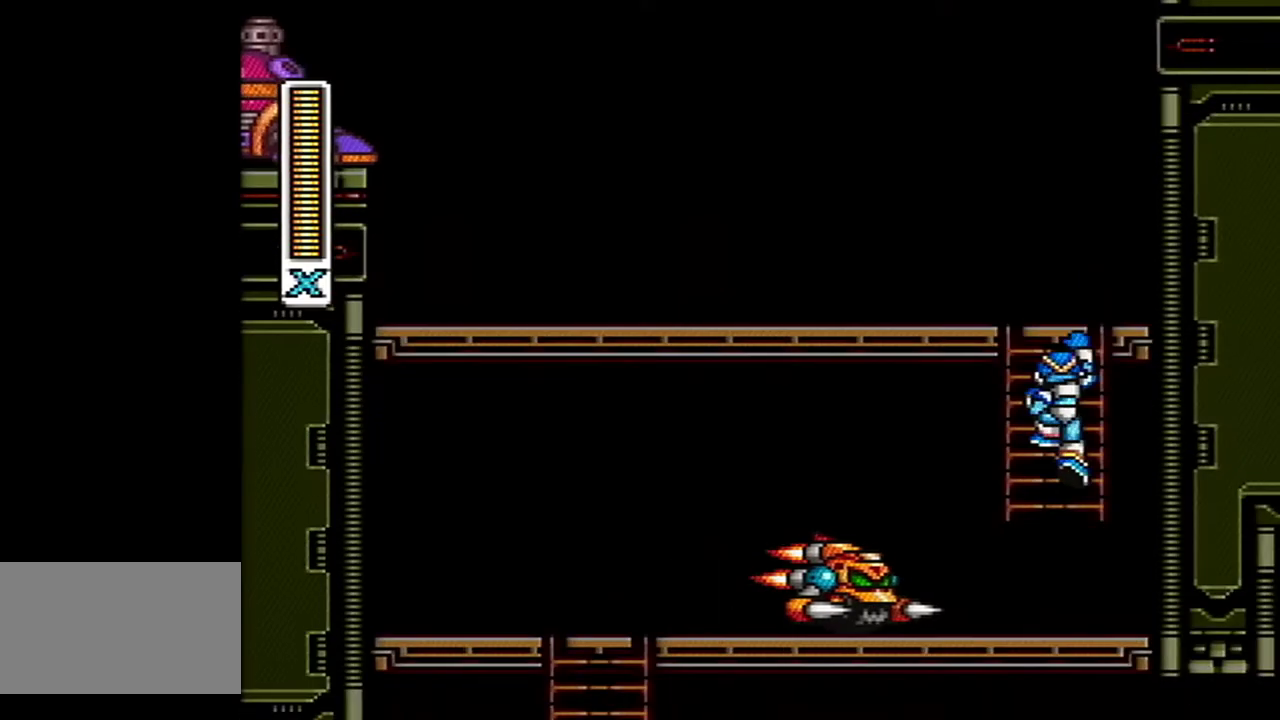
{"buttons": ["B", "DPAD_LEFT"], "events": [[217, "DPAD_LEFT", "down"], [367, "B", "down"]]}
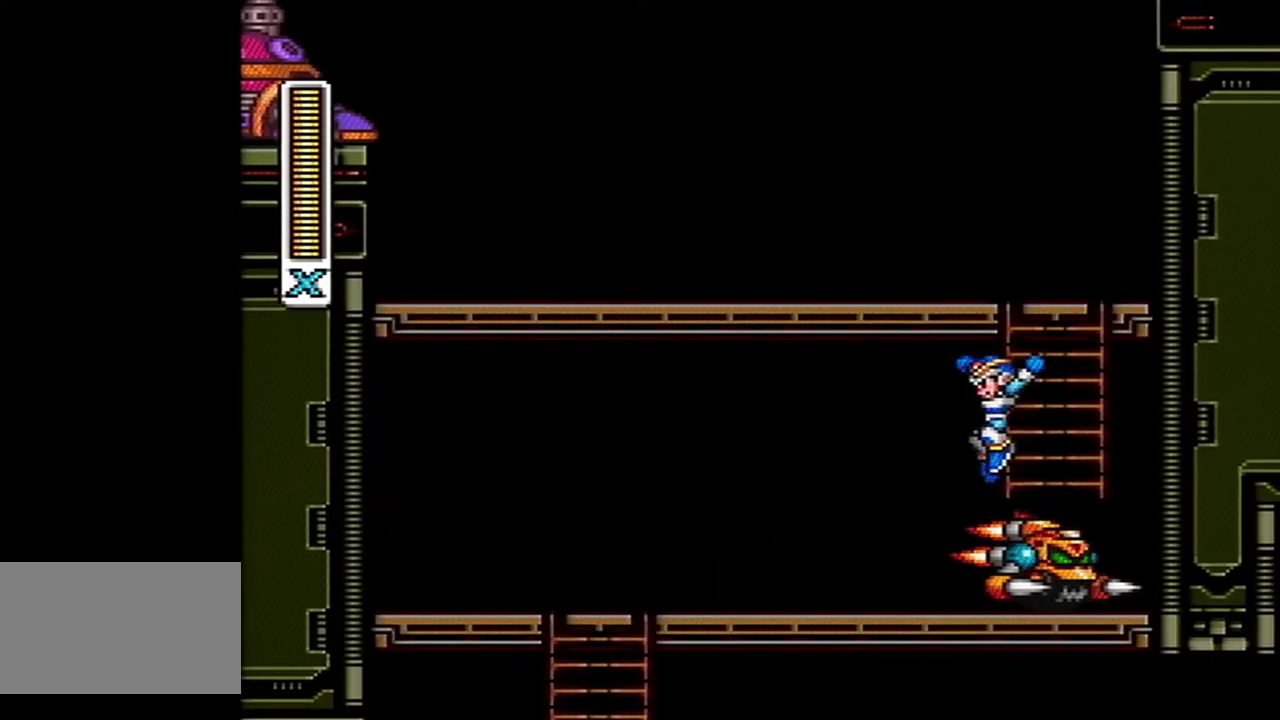
{"buttons": ["DPAD_LEFT"], "events": [[17, "B", "up"], [250, "A", "down"], [283, "B", "down"], [400, "A", "up"], [400, "B", "up"]]}
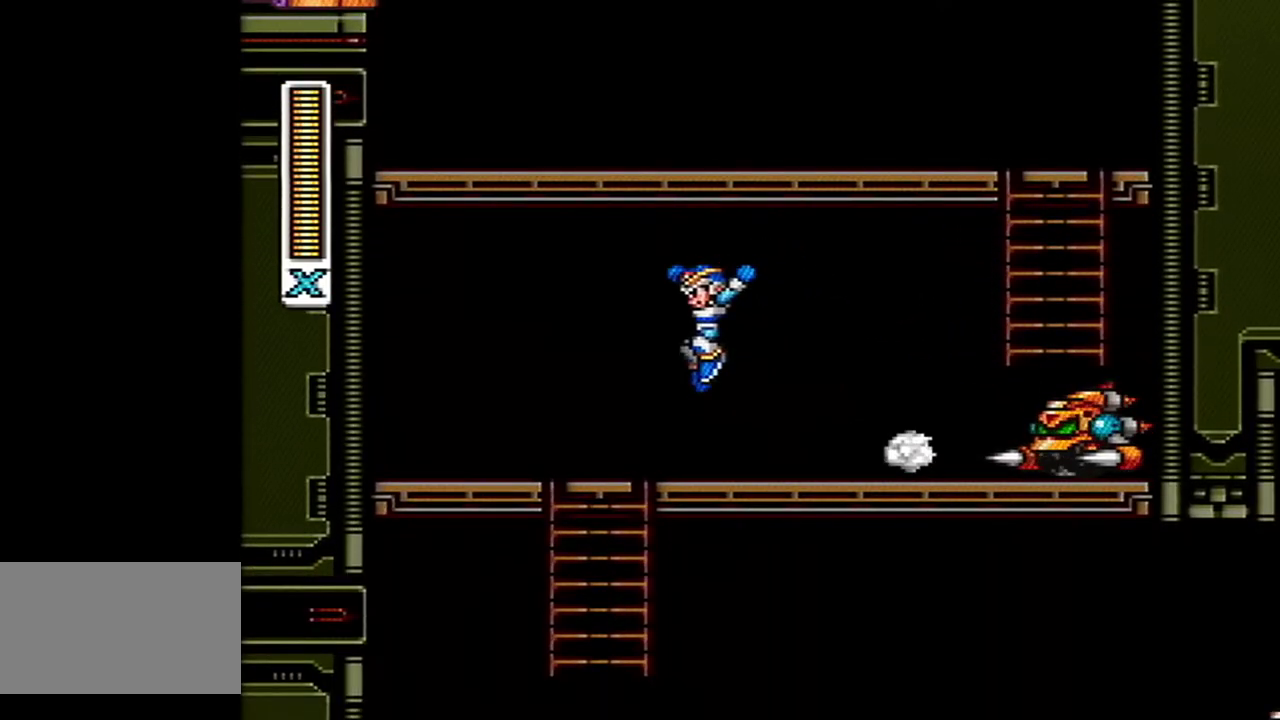
{"buttons": ["B", "DPAD_DOWN"], "events": [[183, "DPAD_DOWN", "down"], [183, "DPAD_LEFT", "up"], [500, "B", "down"]]}
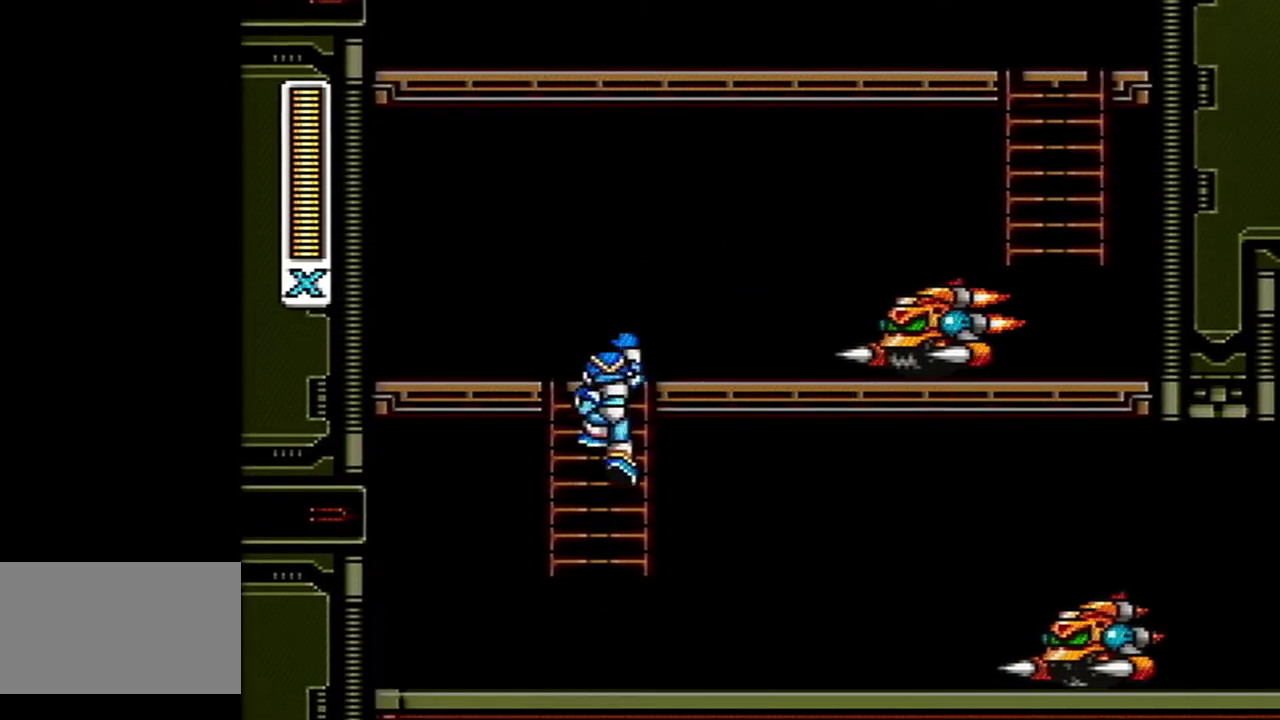
{"buttons": ["A"], "events": [[50, "DPAD_DOWN", "up"], [117, "B", "up"], [500, "A", "down"]]}
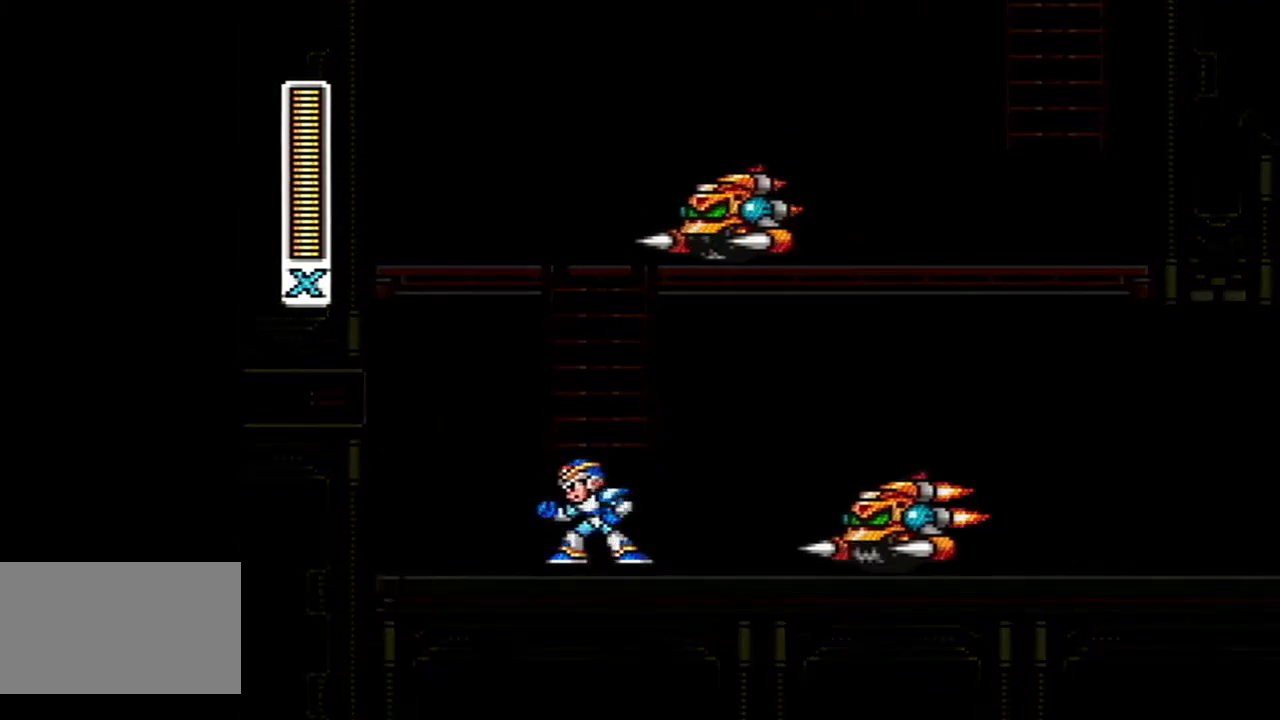
{"buttons": ["DPAD_RIGHT"], "events": [[33, "B", "down"], [33, "DPAD_RIGHT", "down"], [250, "A", "up"], [283, "B", "up"]]}
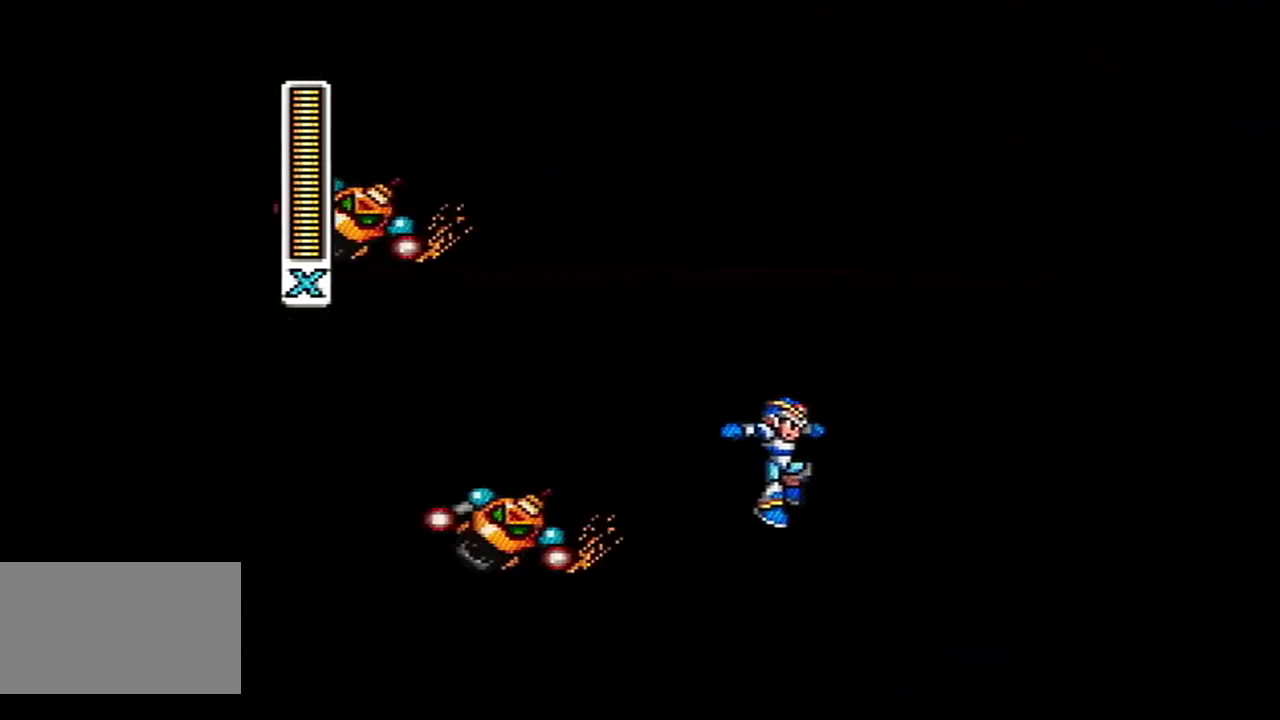
{"buttons": ["A", "B", "DPAD_RIGHT"], "events": [[117, "A", "down"], [400, "B", "down"]]}
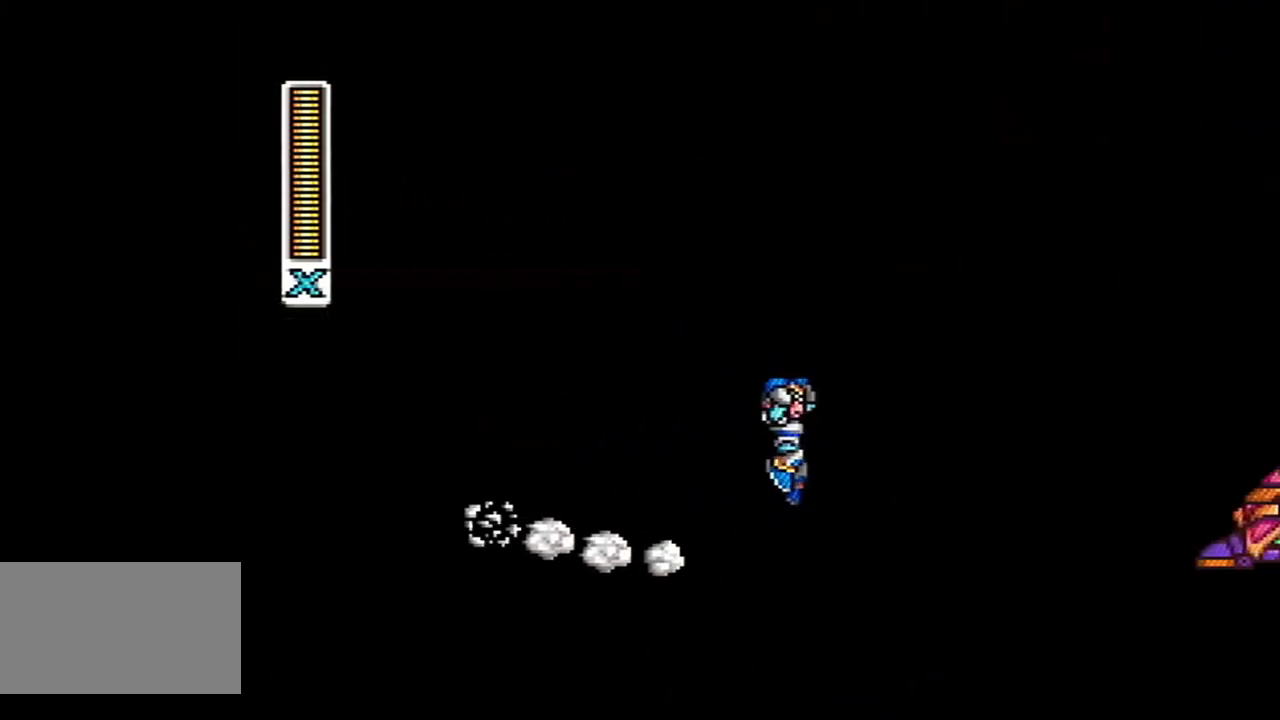
{"buttons": [], "events": [[283, "A", "up"], [283, "B", "up"], [433, "DPAD_RIGHT", "up"]]}
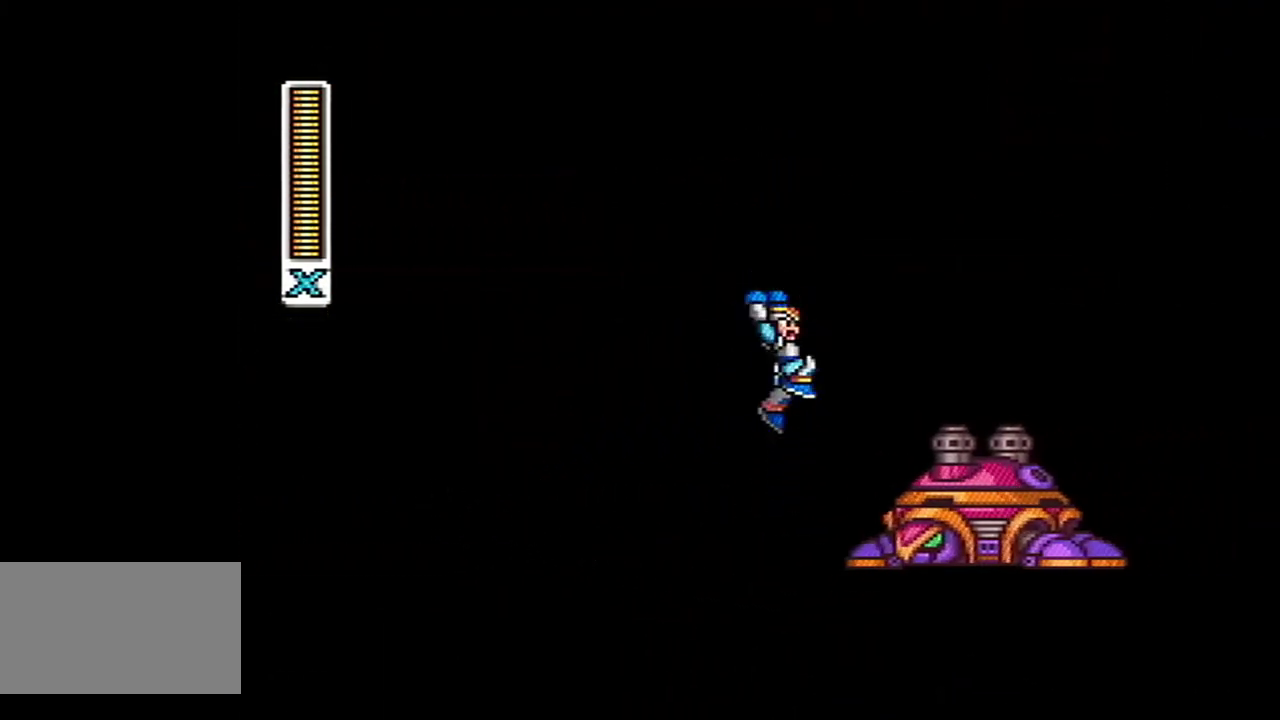
{"buttons": ["A", "B", "DPAD_RIGHT"], "events": [[333, "A", "down"], [333, "B", "down"], [400, "DPAD_RIGHT", "down"]]}
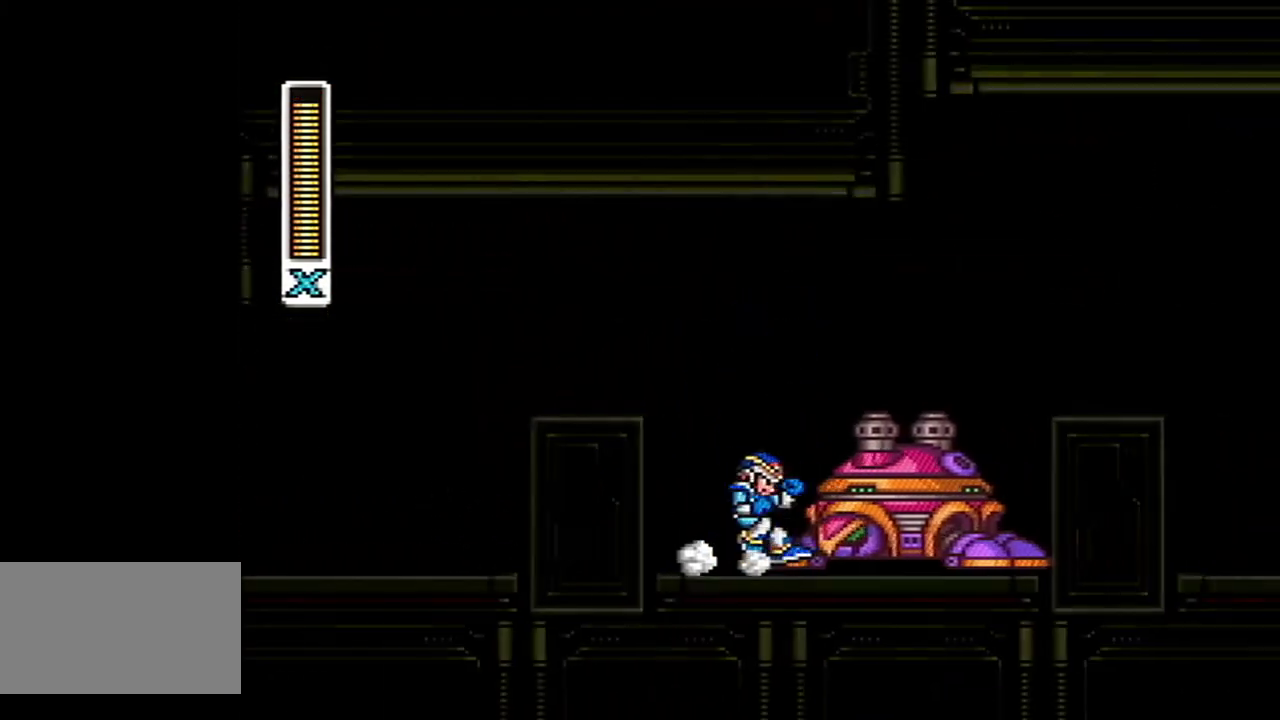
{"buttons": [], "events": [[117, "DPAD_RIGHT", "up"], [150, "A", "up"], [150, "B", "up"]]}
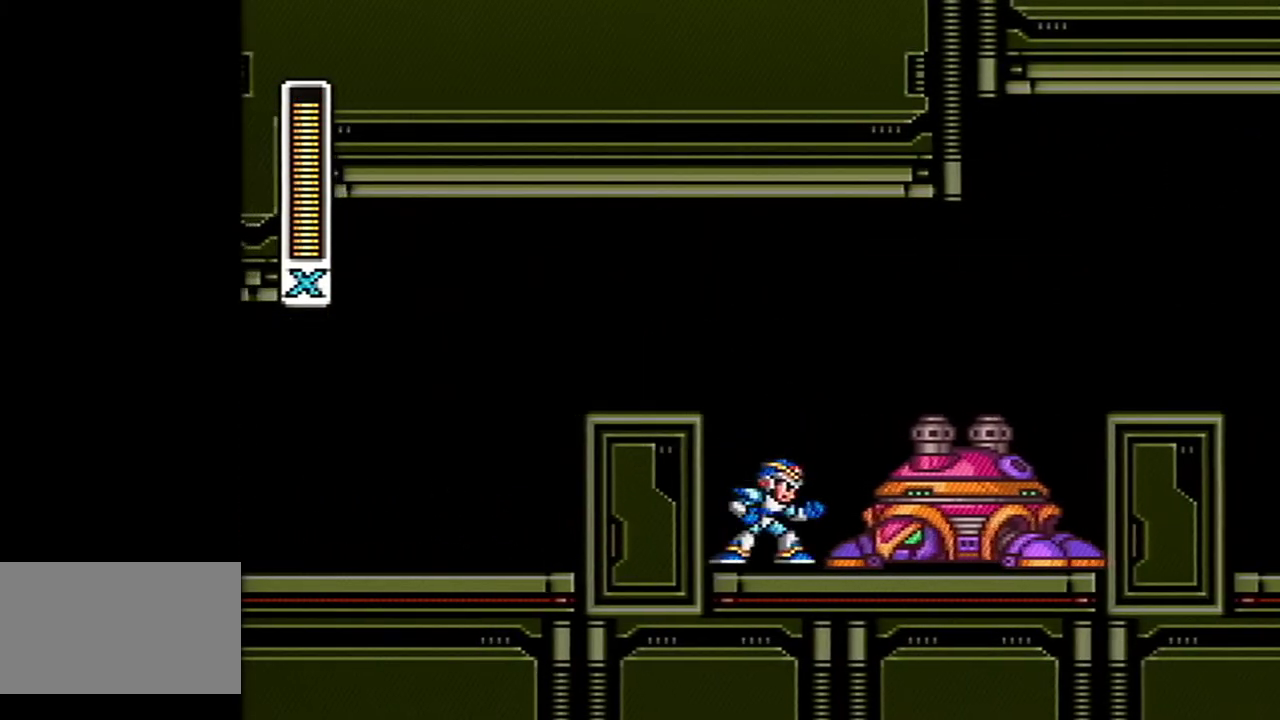
{"buttons": [], "events": [[83, "L1", "down"], [217, "L1", "up"]]}